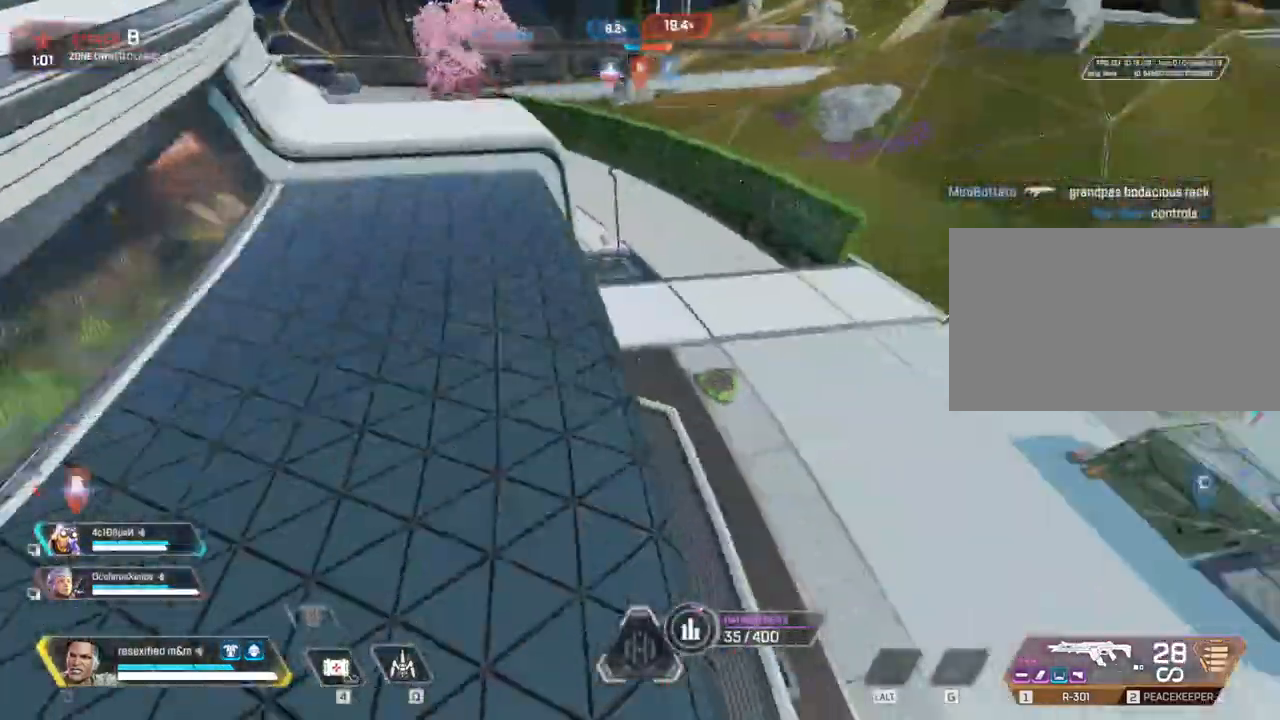
Gameplay with keyboard and mouse; each line is a JSON object with the keys and mouse buttons held at the frame after it. "events" lists presses ("down") and releases ("up") of "1", "2", "3", "4", "5", "a", "alt", "c", "caps_lock", "ctrl", "d", "e", "f", "g", "q", "r", "s", "shift", "space", "t", "tab", "v", "w", "x", "z", "mouse_left", "mouse_wheel" and "mouse_right" between this image and that frame as [ms after this image, input, new state], when the widget could be followed in between. "mouse_left", "mouse_wheel", "mouse_right" = the "left", "wheel", "right" buttons of the "mouse" list. No other keys are recorded. "wheel" means that the mouse wheel is clicked or scrolled. Not read: mouse_move.
{"keys": ["d", "shift"], "mouse": [], "events": [[150, "1", "down"], [183, "1", "up"], [183, "w", "up"]]}
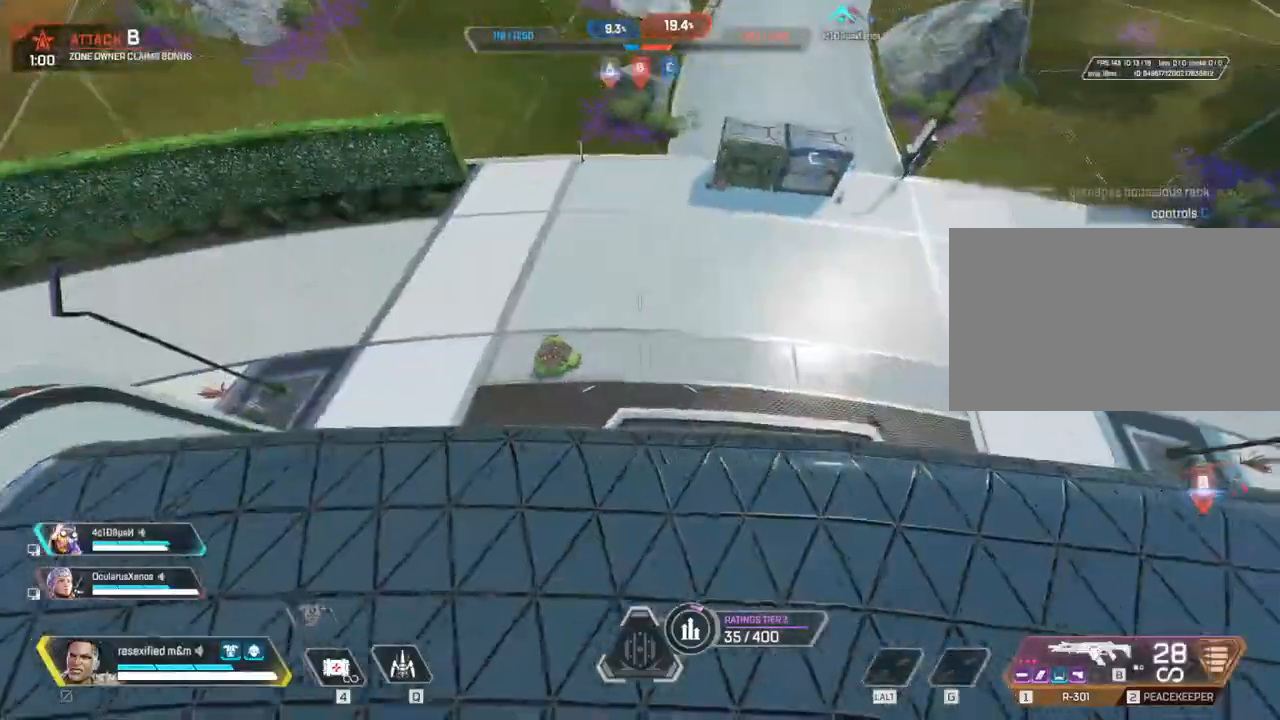
{"keys": ["a", "shift"], "mouse": [], "events": [[17, "d", "up"], [250, "a", "down"], [433, "w", "down"], [483, "w", "up"]]}
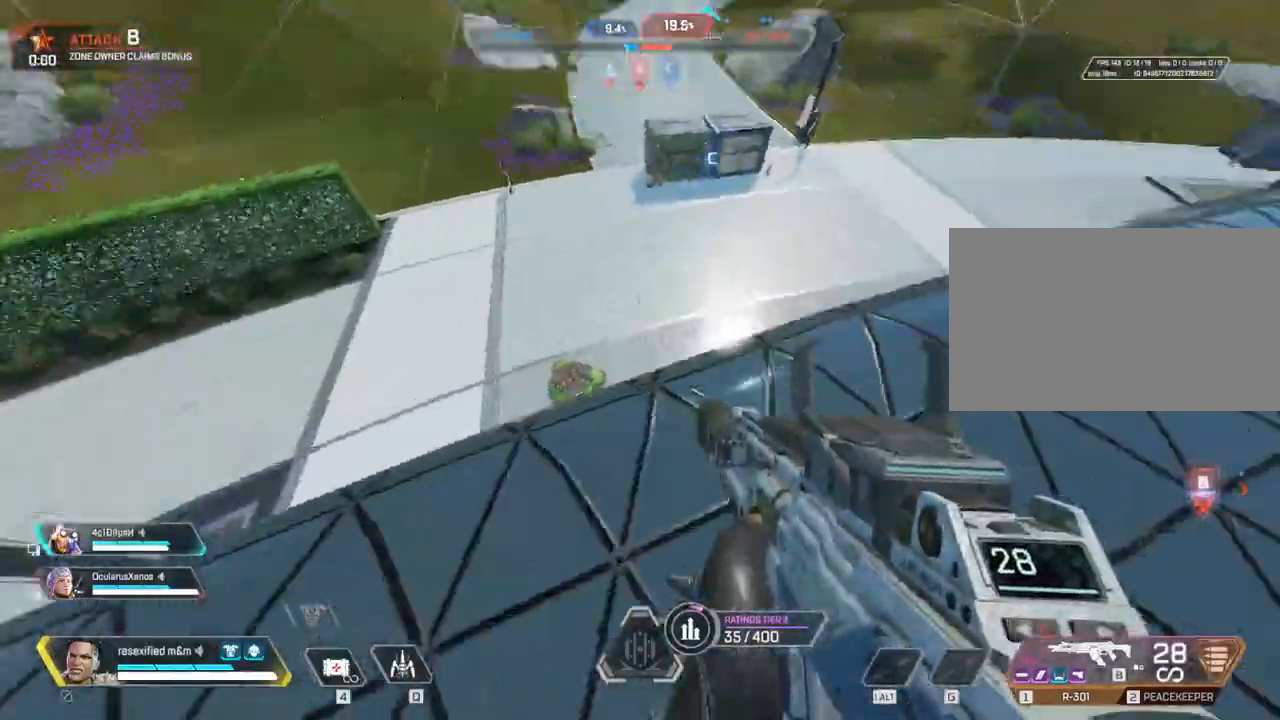
{"keys": ["a", "shift"], "mouse": ["right"], "events": [[400, "mouse_right", "down"]]}
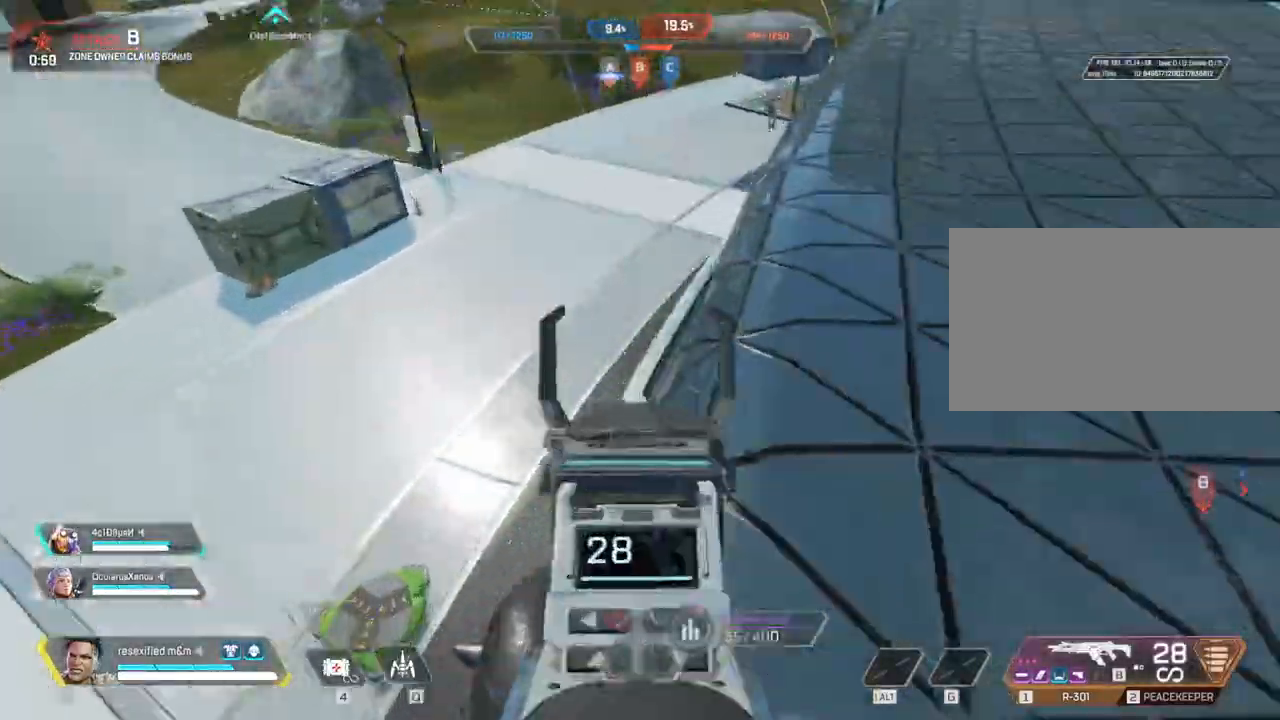
{"keys": ["d", "s"], "mouse": ["right"]}